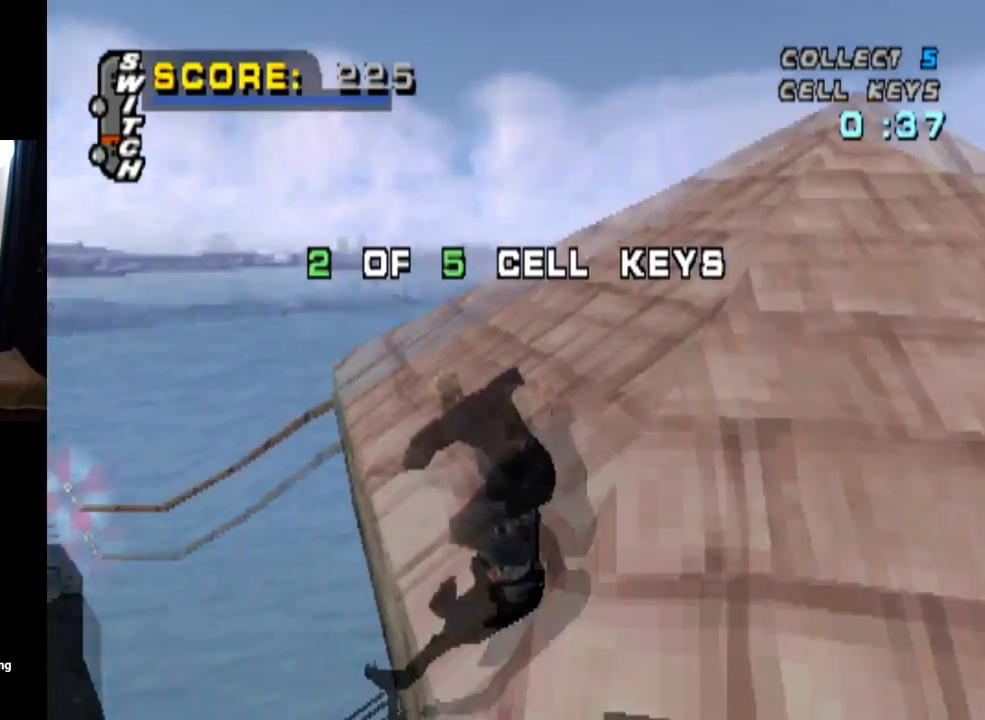
Gameplay with a controller (PlayStation layout); each line is a JSON object with the inputs held at the frame after it. "events" lists button and stick changes between this image and that frame as [ms after this image, input, new state], when the widget could be followed in between.
{"buttons": ["CROSS", "TRIANGLE", "DPAD_LEFT"], "left_stick": "center", "right_stick": "center", "events": [[467, "DPAD_LEFT", "down"]]}
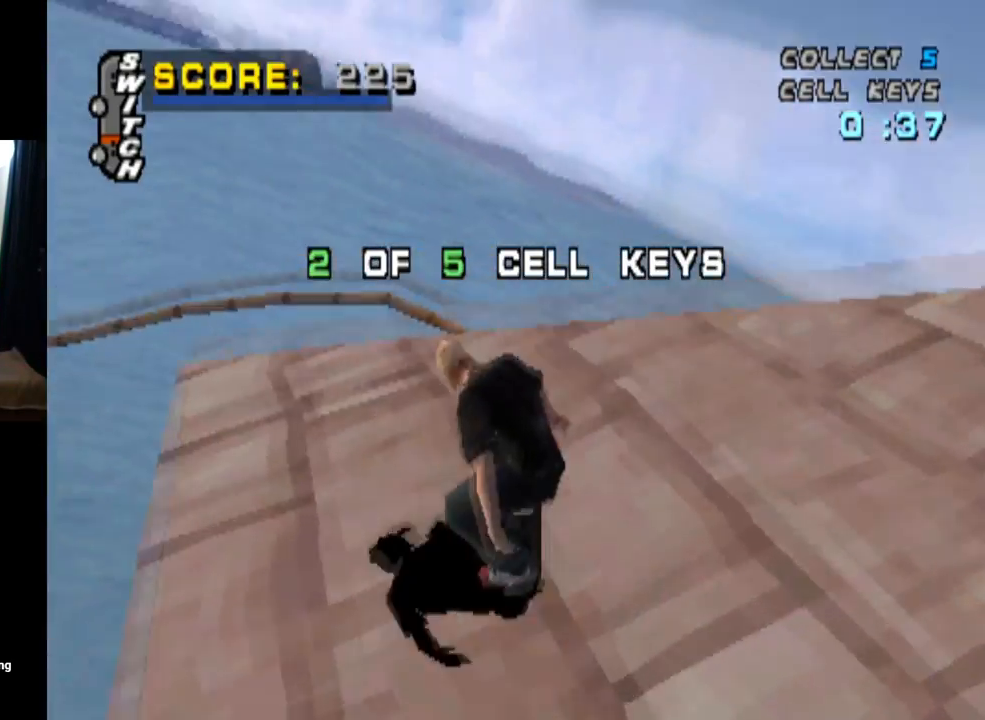
{"buttons": ["CROSS"], "left_stick": "center", "right_stick": "center", "events": [[17, "DPAD_DOWN", "down"], [284, "DPAD_DOWN", "up"], [284, "DPAD_LEFT", "up"], [434, "TRIANGLE", "up"]]}
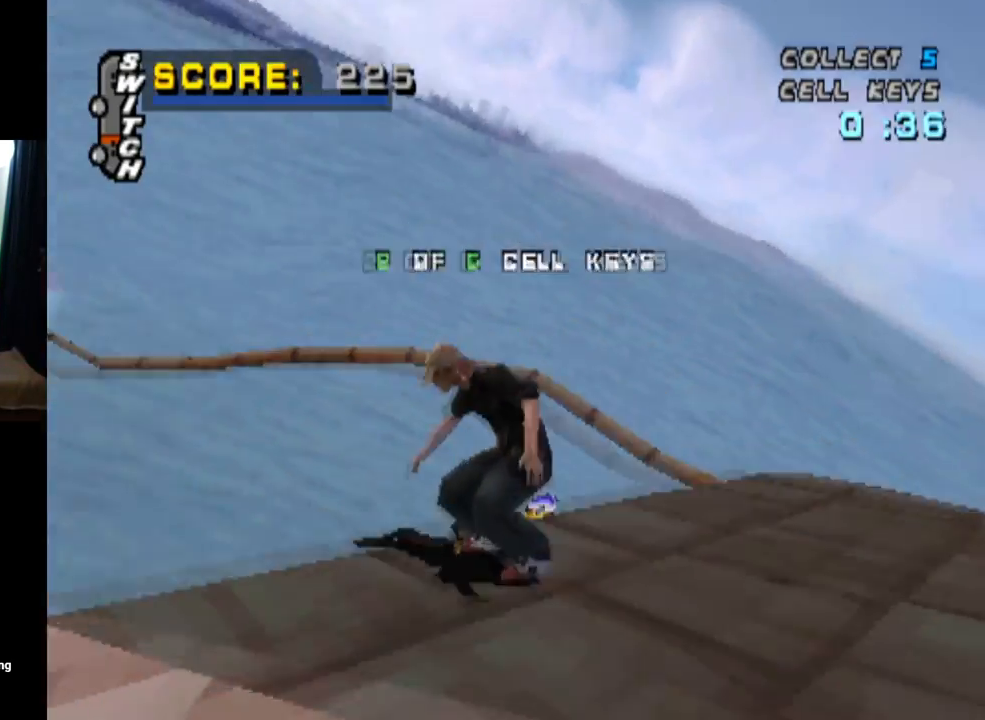
{"buttons": ["TRIANGLE"], "left_stick": "center", "right_stick": "center", "events": [[150, "CROSS", "up"], [384, "TRIANGLE", "down"]]}
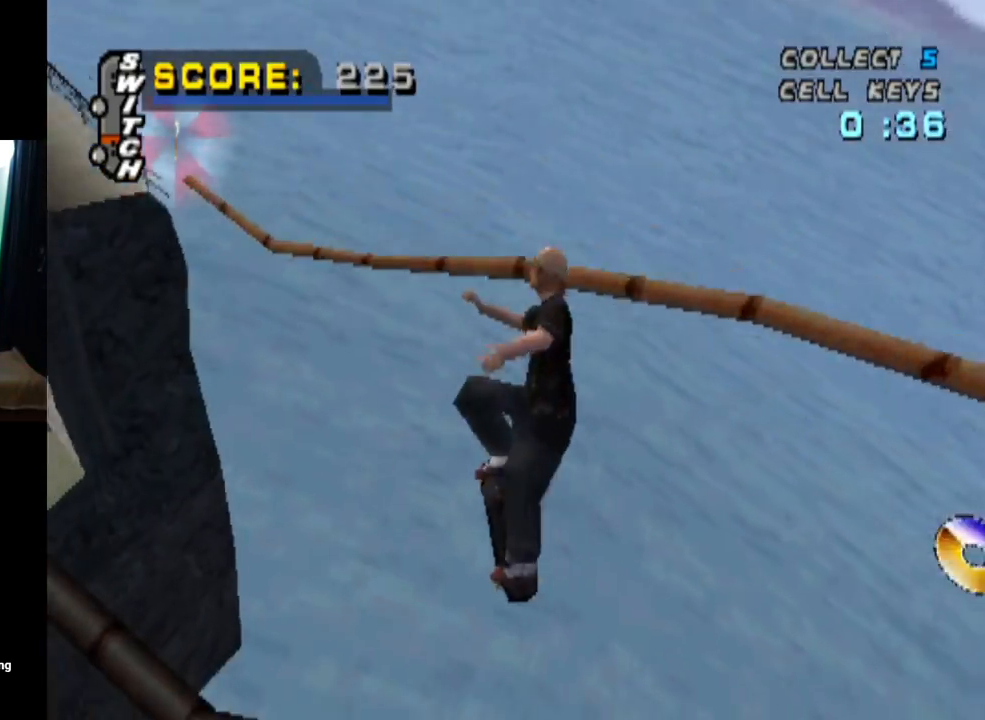
{"buttons": ["TRIANGLE"], "left_stick": "center", "right_stick": "center", "events": []}
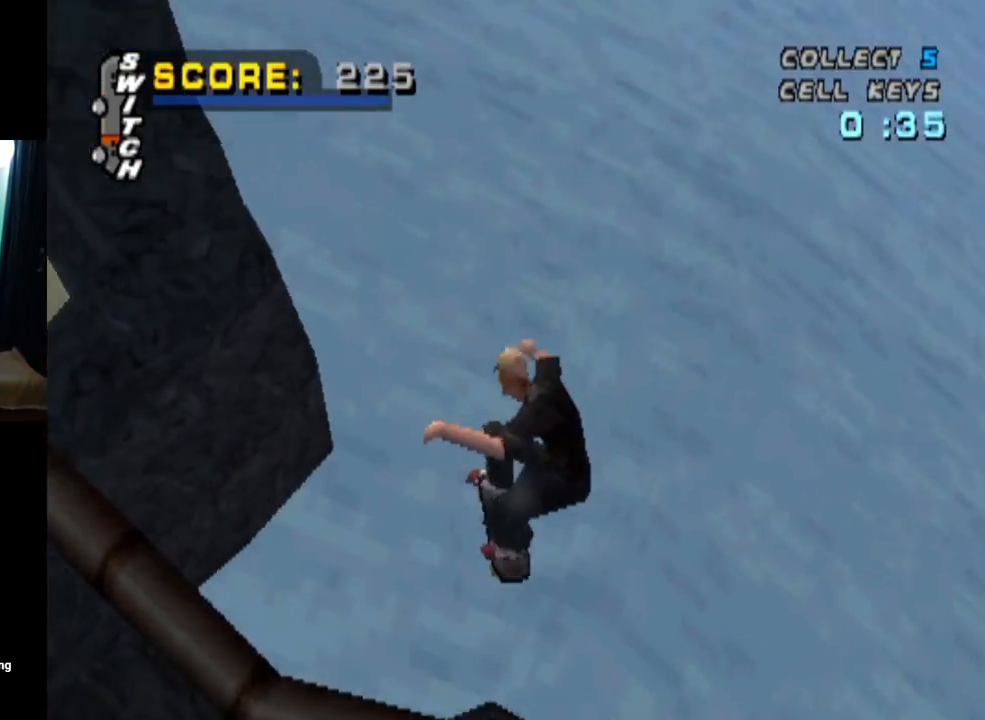
{"buttons": ["TRIANGLE"], "left_stick": "center", "right_stick": "center", "events": []}
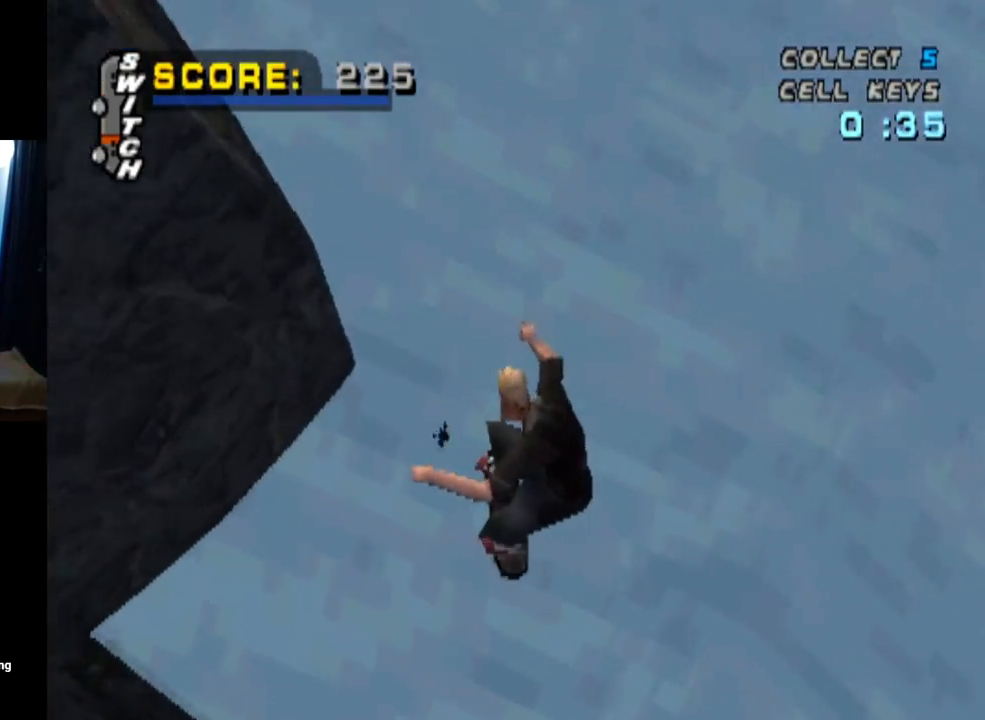
{"buttons": ["TRIANGLE"], "left_stick": "center", "right_stick": "center", "events": []}
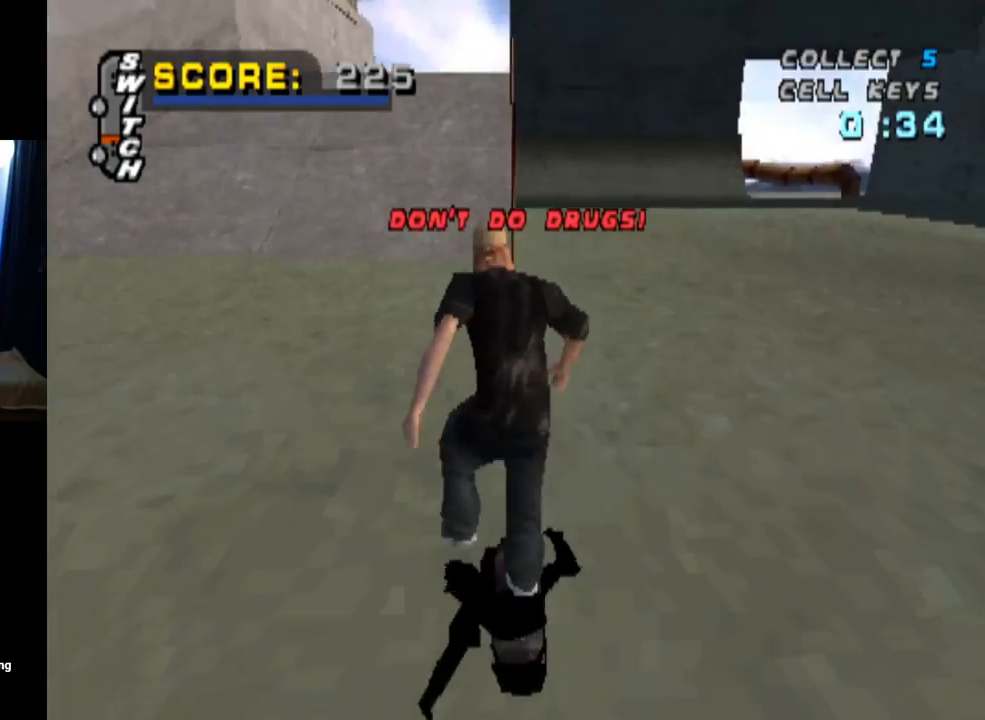
{"buttons": ["CROSS", "DPAD_LEFT"], "left_stick": "center", "right_stick": "center", "events": [[133, "TRIANGLE", "up"], [150, "CROSS", "down"], [334, "DPAD_LEFT", "down"]]}
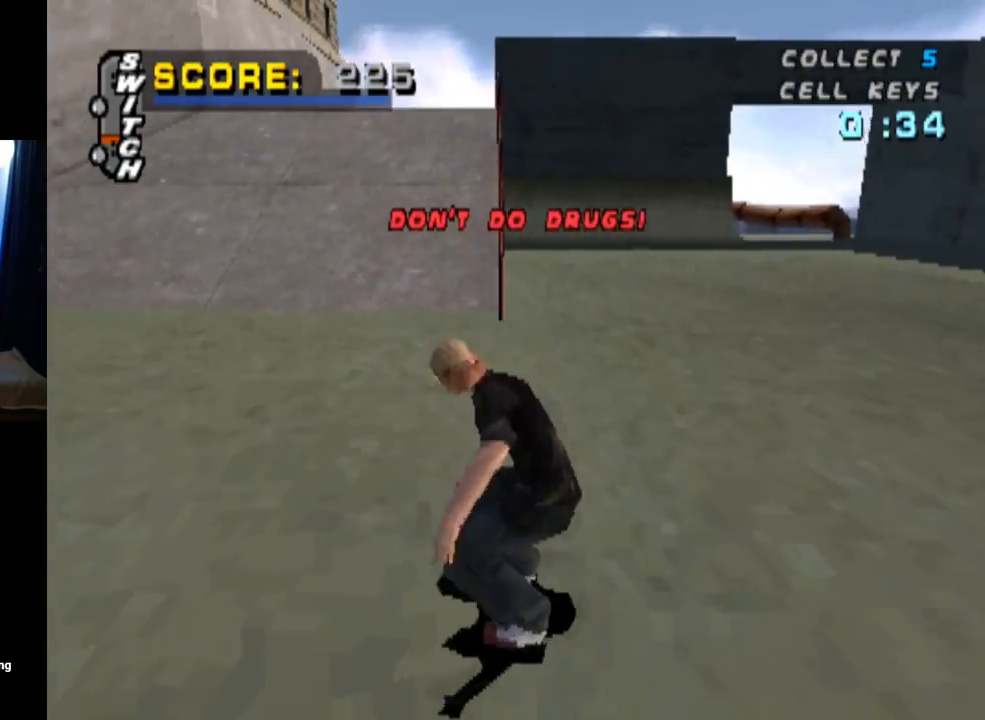
{"buttons": ["CROSS", "DPAD_DOWN", "DPAD_LEFT"], "left_stick": "center", "right_stick": "center", "events": [[17, "DPAD_DOWN", "down"]]}
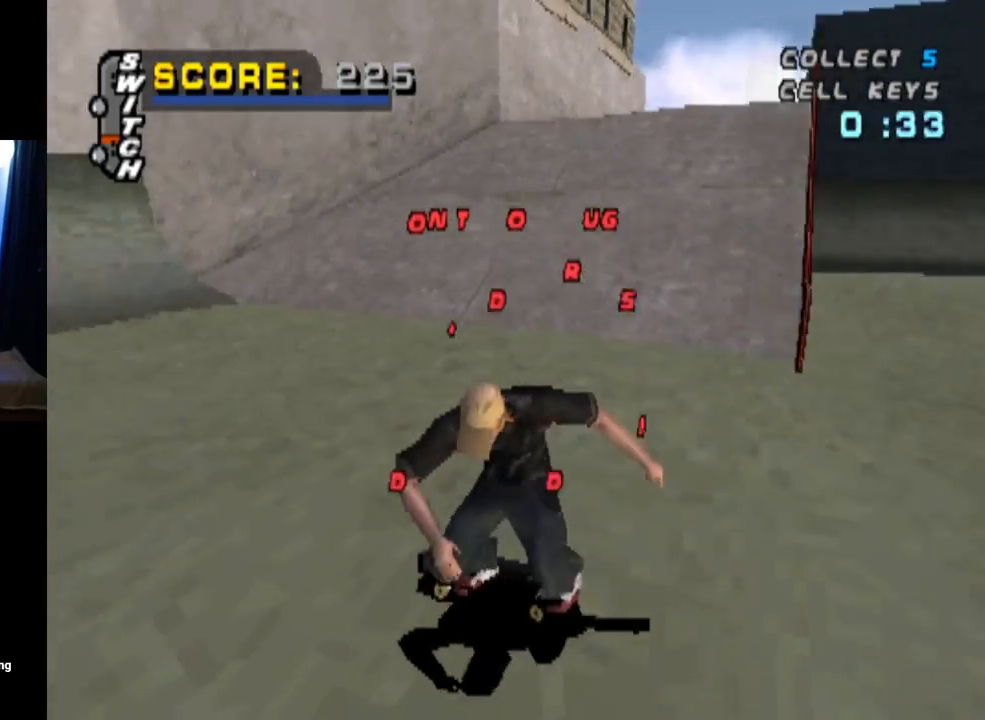
{"buttons": ["SQUARE", "L1", "DPAD_DOWN", "DPAD_LEFT"], "left_stick": "center", "right_stick": "center", "events": [[384, "SQUARE", "down"], [417, "L1", "down"], [450, "CROSS", "up"]]}
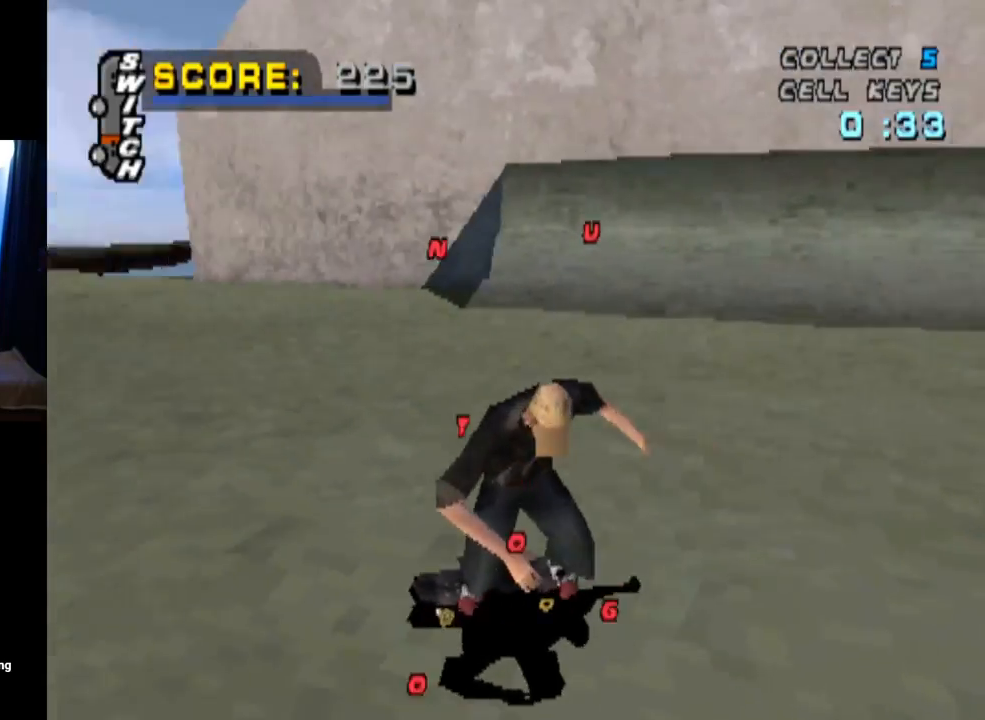
{"buttons": ["CROSS", "DPAD_UP"], "left_stick": "center", "right_stick": "center", "events": [[134, "CROSS", "down"], [134, "DPAD_DOWN", "up"], [134, "SQUARE", "up"], [184, "DPAD_LEFT", "up"], [284, "DPAD_DOWN", "down"], [384, "DPAD_DOWN", "up"], [401, "L1", "up"], [484, "DPAD_UP", "down"]]}
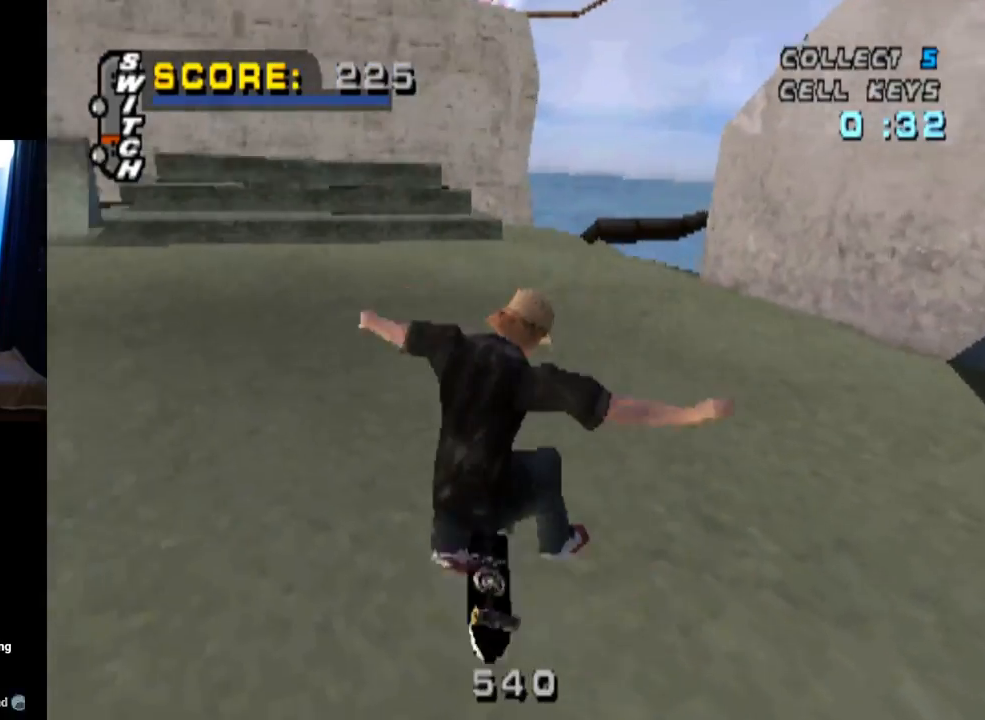
{"buttons": ["SQUARE", "L1", "DPAD_UP", "DPAD_LEFT"], "left_stick": "center", "right_stick": "center", "events": [[184, "DPAD_LEFT", "down"], [267, "L1", "down"], [317, "CROSS", "up"], [317, "SQUARE", "down"]]}
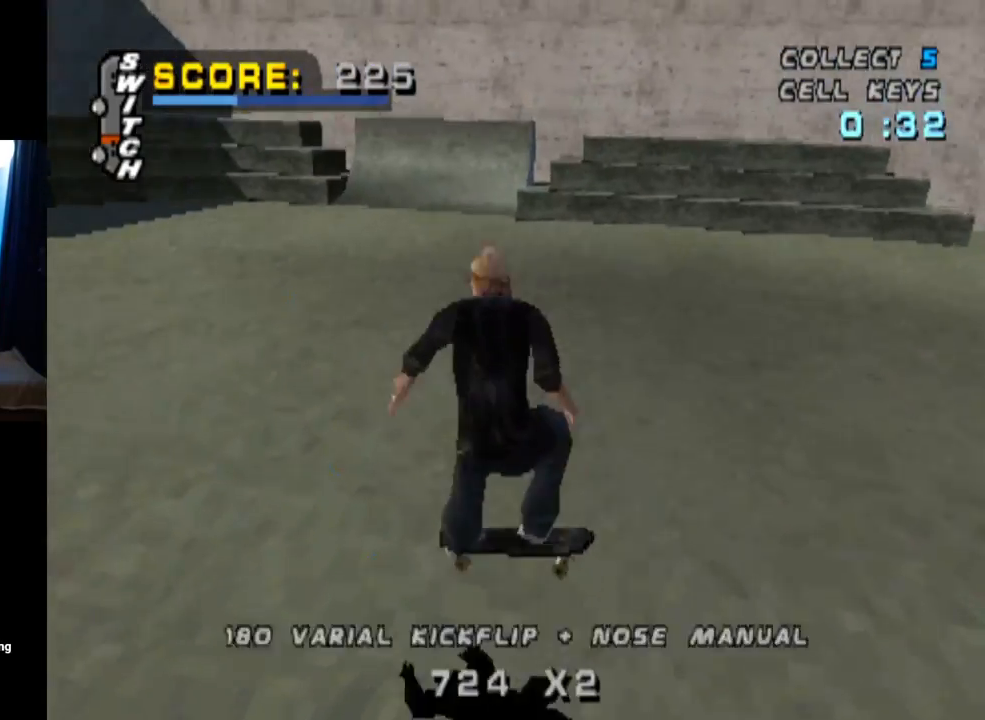
{"buttons": ["CROSS"], "left_stick": "center", "right_stick": "center", "events": [[51, "CROSS", "down"], [67, "SQUARE", "up"], [284, "DPAD_LEFT", "up"], [317, "DPAD_UP", "up"], [351, "L1", "up"]]}
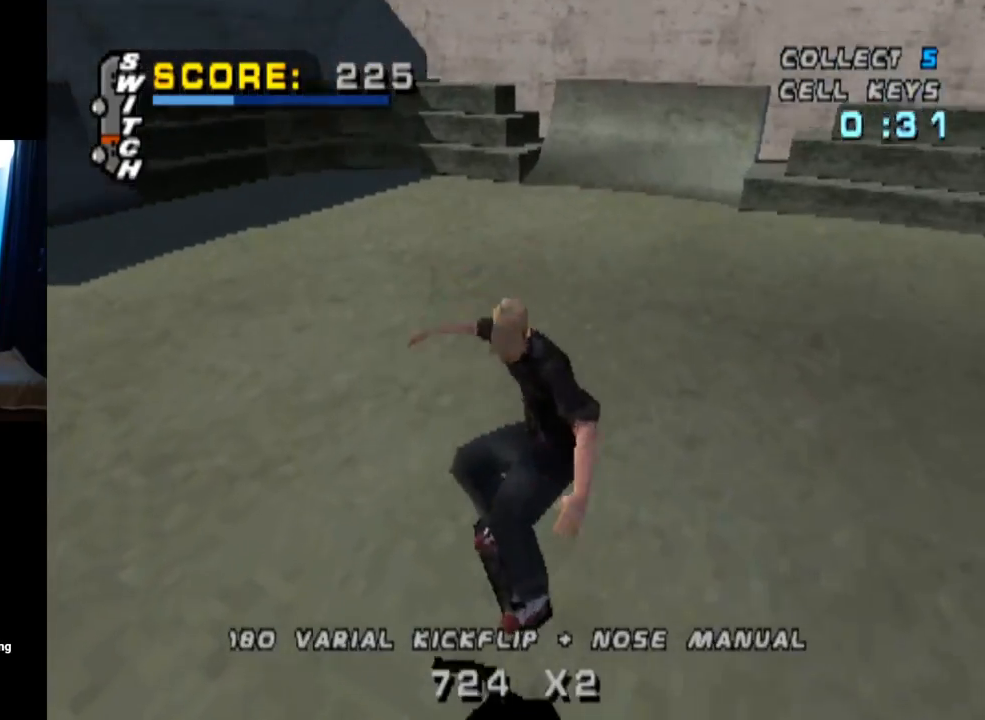
{"buttons": ["CROSS", "DPAD_RIGHT"], "left_stick": "center", "right_stick": "center", "events": [[267, "DPAD_RIGHT", "down"]]}
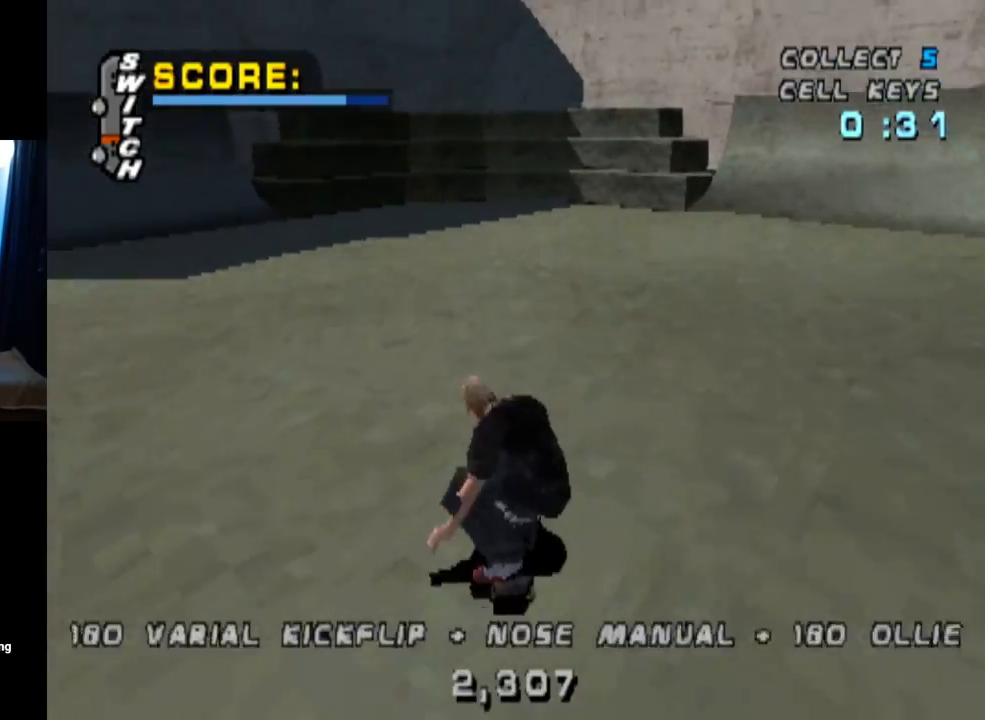
{"buttons": ["CROSS", "DPAD_UP"], "left_stick": "center", "right_stick": "center", "events": [[101, "DPAD_RIGHT", "up"], [501, "DPAD_UP", "down"]]}
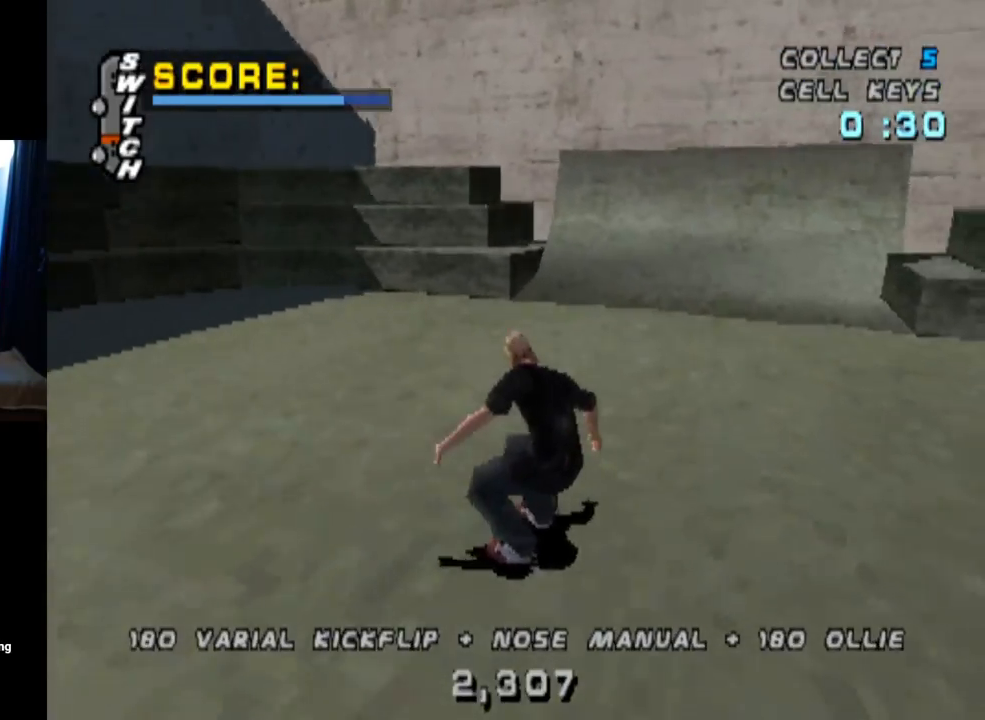
{"buttons": ["CROSS", "DPAD_RIGHT"], "left_stick": "center", "right_stick": "center", "events": [[83, "DPAD_UP", "up"], [150, "DPAD_UP", "down"], [250, "DPAD_UP", "up"], [334, "DPAD_UP", "down"], [384, "DPAD_UP", "up"], [417, "DPAD_RIGHT", "down"]]}
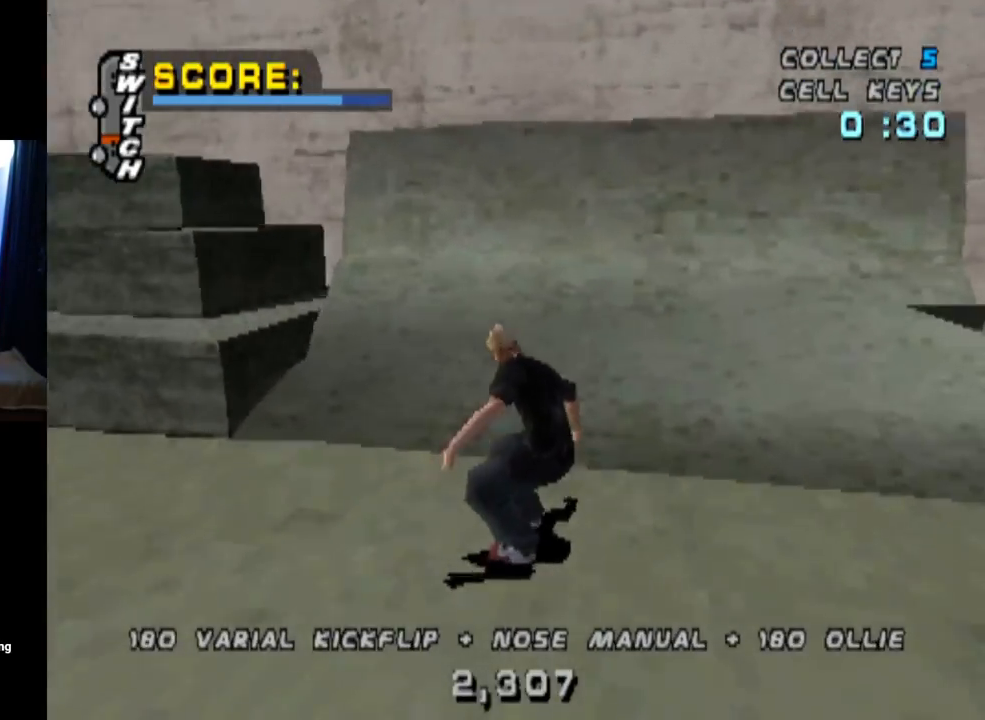
{"buttons": ["TRIANGLE"], "left_stick": "center", "right_stick": "center", "events": [[134, "DPAD_RIGHT", "up"], [201, "DPAD_RIGHT", "down"], [217, "R1", "down"], [317, "CROSS", "up"], [401, "DPAD_RIGHT", "up"], [484, "TRIANGLE", "down"], [501, "R1", "up"]]}
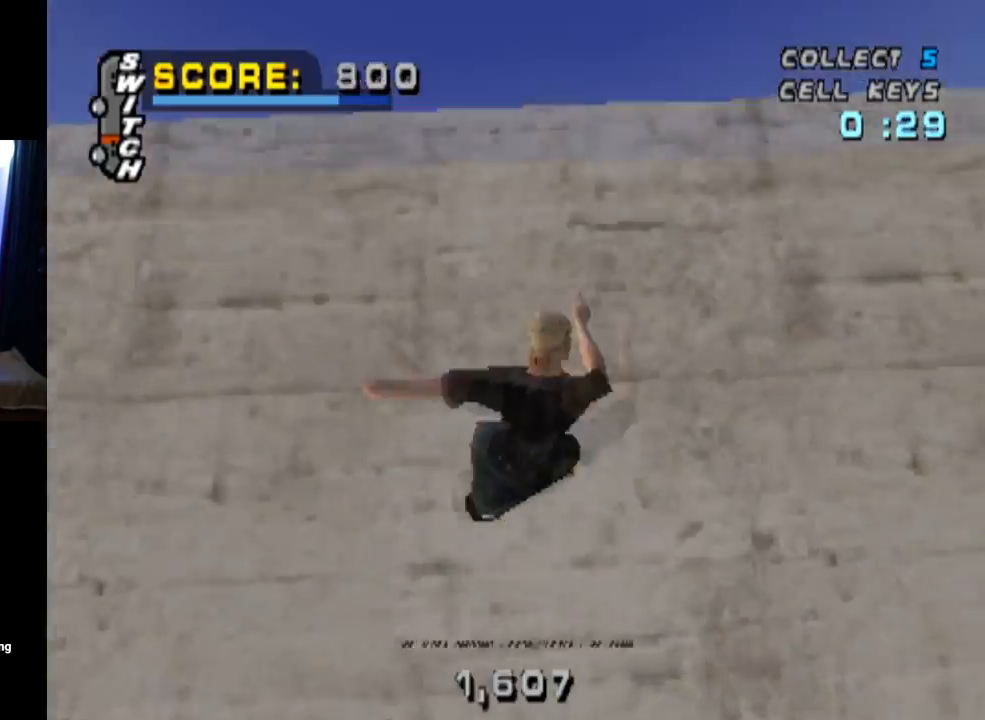
{"buttons": ["CROSS", "TRIANGLE", "DPAD_DOWN", "DPAD_LEFT"], "left_stick": "center", "right_stick": "center", "events": [[334, "DPAD_LEFT", "down"], [367, "DPAD_DOWN", "down"], [450, "CROSS", "down"]]}
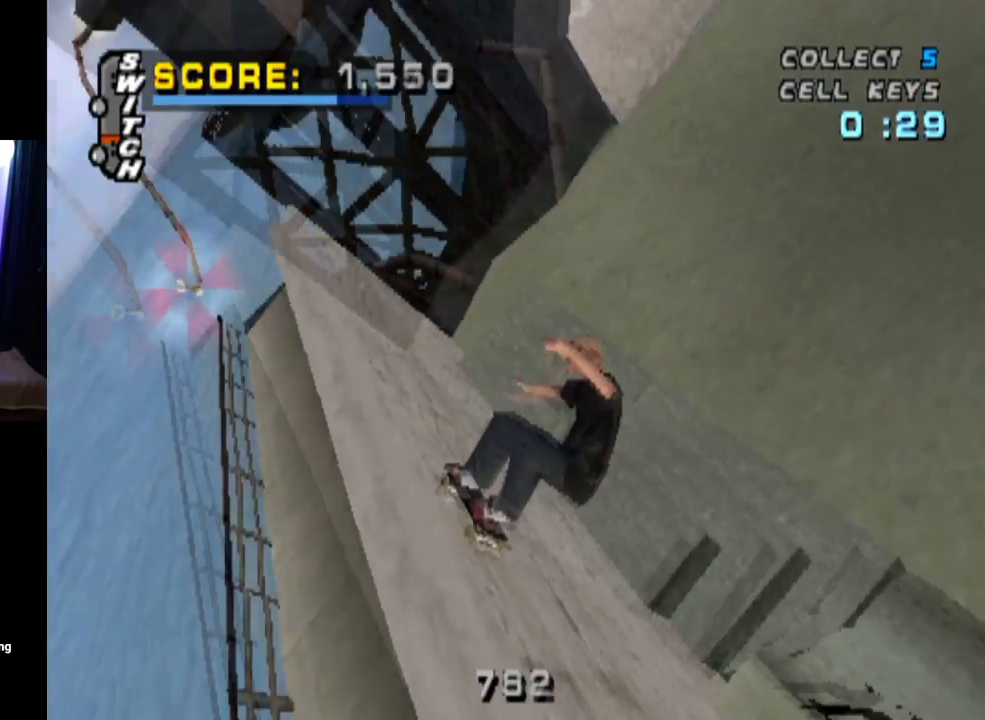
{"buttons": ["TRIANGLE"], "left_stick": "center", "right_stick": "center", "events": [[51, "DPAD_DOWN", "up"], [67, "DPAD_LEFT", "up"], [134, "TRIANGLE", "up"], [167, "CROSS", "up"], [217, "R2", "down"], [234, "TRIANGLE", "down"], [484, "R2", "up"]]}
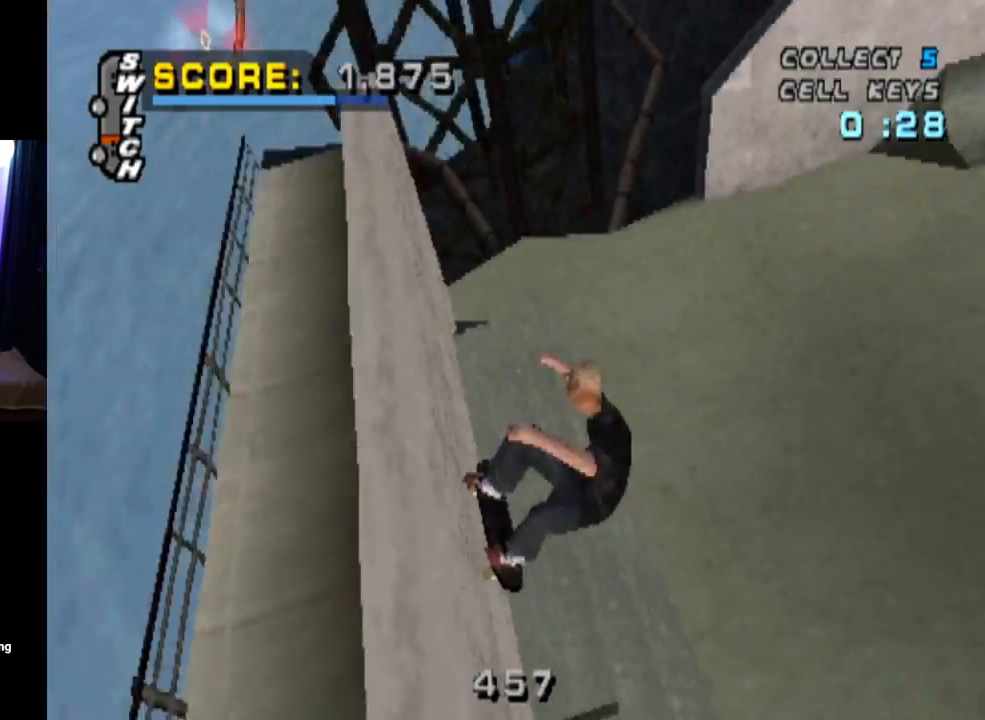
{"buttons": ["TRIANGLE"], "left_stick": "center", "right_stick": "center", "events": []}
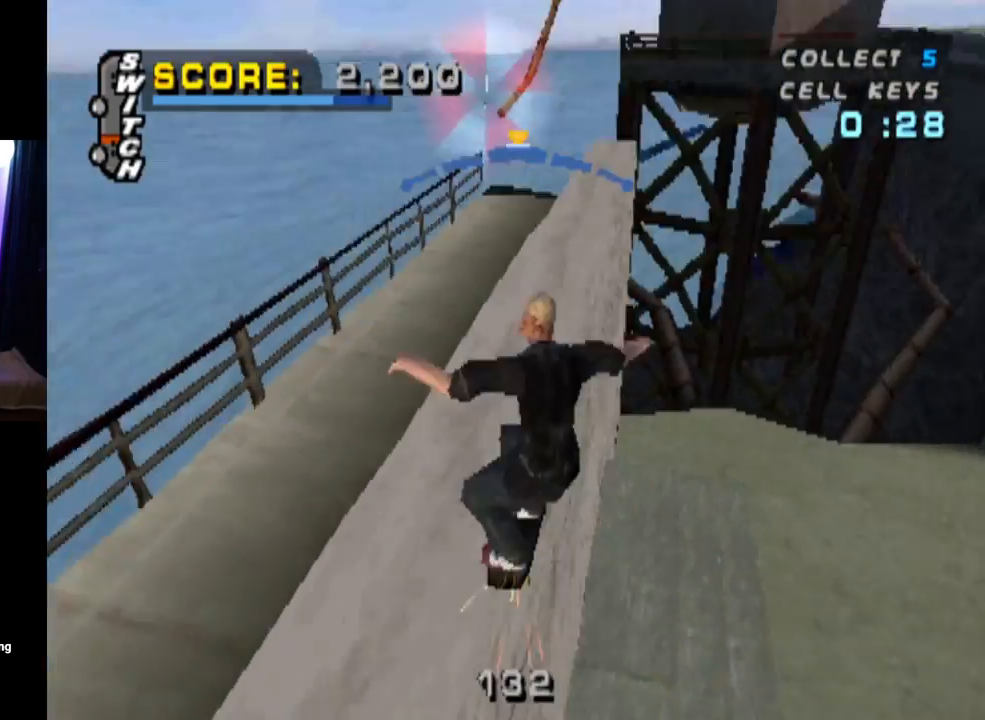
{"buttons": ["L1", "DPAD_DOWN", "DPAD_LEFT"], "left_stick": "center", "right_stick": "center", "events": [[167, "CROSS", "down"], [334, "DPAD_LEFT", "down"], [368, "DPAD_DOWN", "down"], [384, "L1", "down"], [434, "TRIANGLE", "up"], [468, "CROSS", "up"]]}
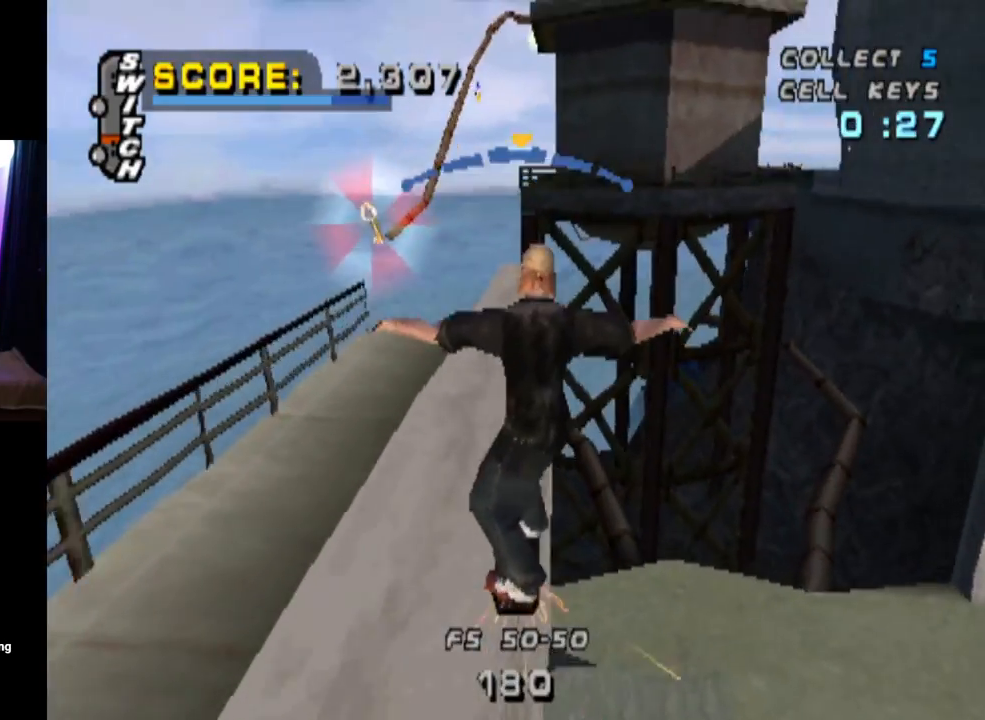
{"buttons": ["CROSS"], "left_stick": "center", "right_stick": "center", "events": [[184, "DPAD_DOWN", "up"], [267, "DPAD_LEFT", "up"], [301, "CROSS", "down"], [467, "L1", "up"]]}
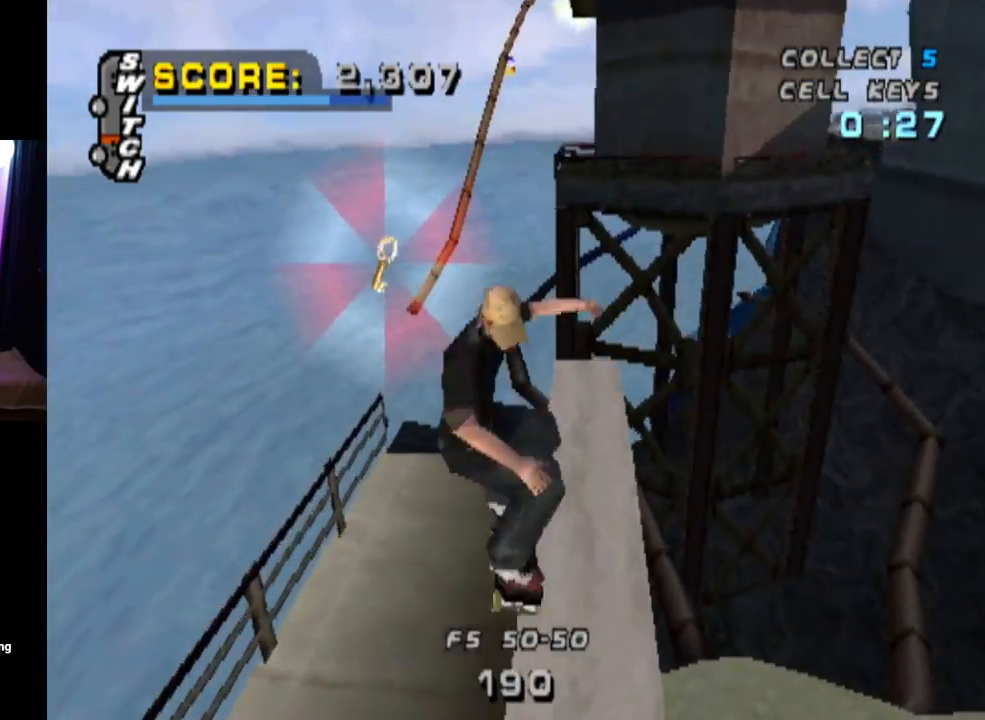
{"buttons": ["CROSS", "DPAD_DOWN", "DPAD_LEFT"], "left_stick": "center", "right_stick": "center", "events": [[183, "DPAD_UP", "down"], [300, "DPAD_LEFT", "down"], [350, "DPAD_UP", "up"], [450, "DPAD_DOWN", "down"]]}
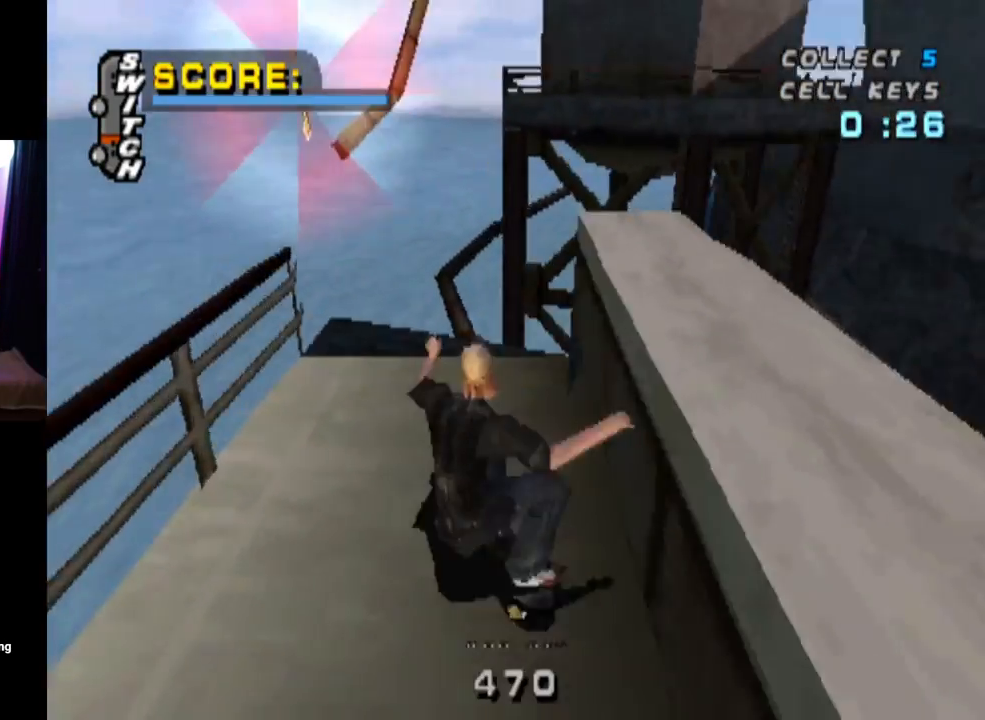
{"buttons": ["TRIANGLE"], "left_stick": "center", "right_stick": "center", "events": [[134, "TRIANGLE", "down"], [150, "CROSS", "up"], [167, "DPAD_DOWN", "up"], [167, "DPAD_LEFT", "up"], [317, "CROSS", "down"], [417, "CROSS", "up"]]}
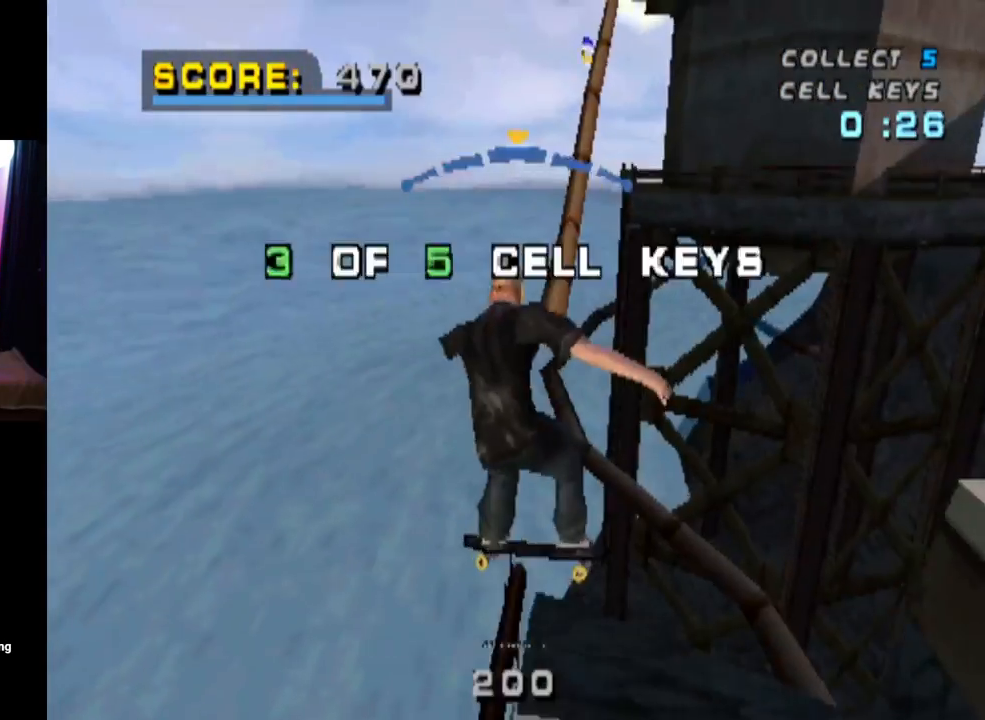
{"buttons": ["CROSS", "TRIANGLE"], "left_stick": "center", "right_stick": "center", "events": [[50, "CROSS", "down"]]}
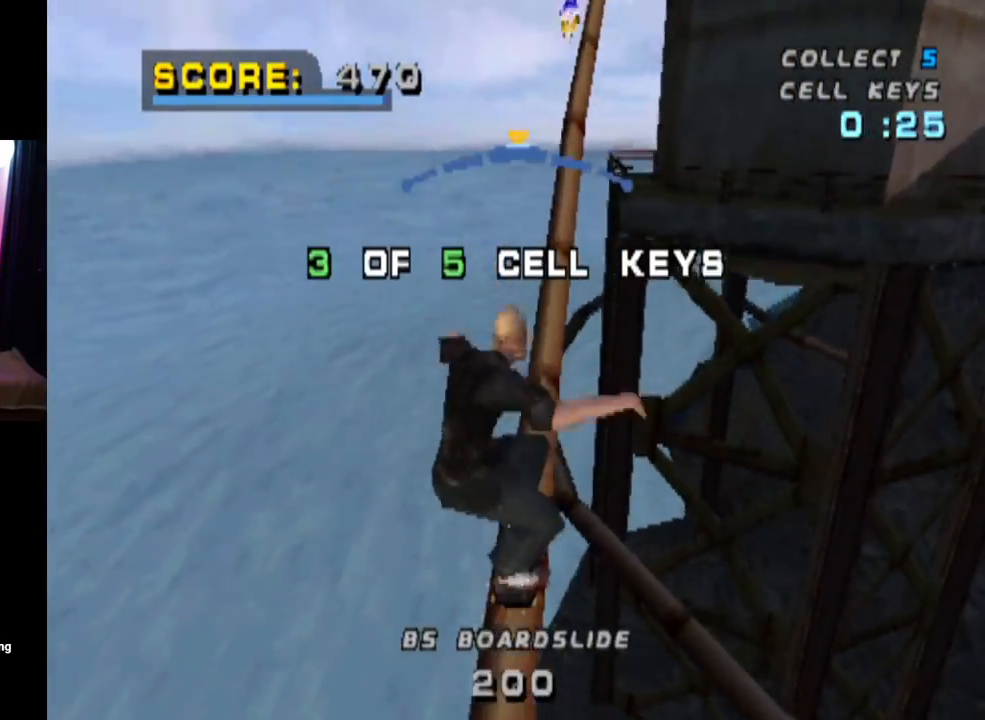
{"buttons": ["CROSS", "TRIANGLE", "DPAD_UP"], "left_stick": "center", "right_stick": "center", "events": [[167, "CROSS", "up"], [267, "DPAD_UP", "down"], [301, "CROSS", "down"], [384, "DPAD_UP", "up"], [434, "DPAD_UP", "down"]]}
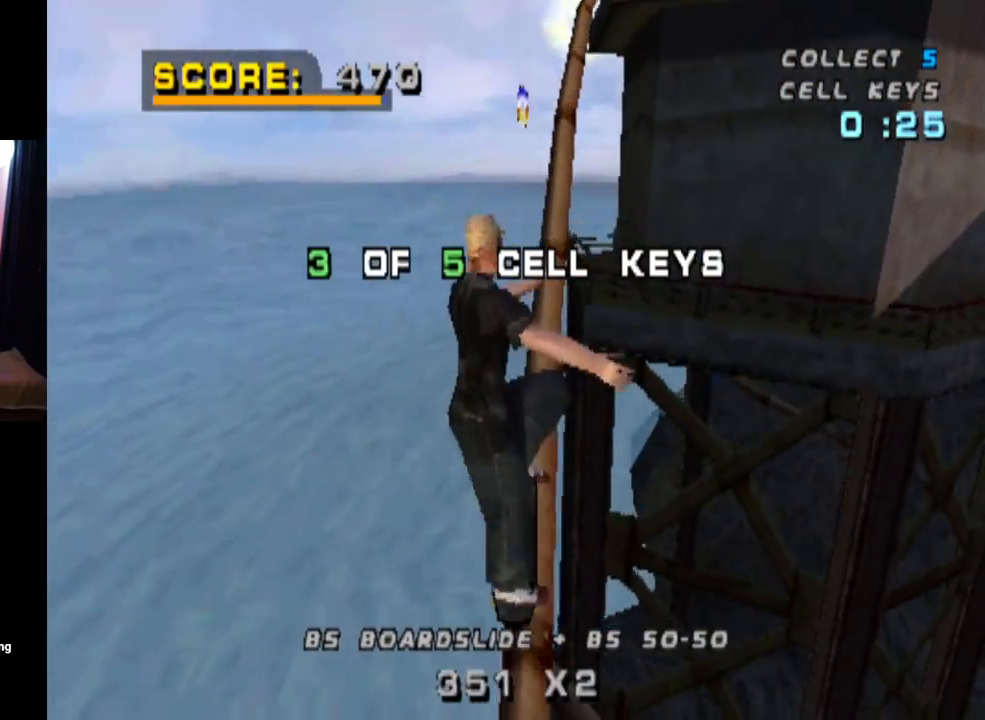
{"buttons": ["TRIANGLE", "DPAD_UP"], "left_stick": "center", "right_stick": "center", "events": [[16, "CROSS", "up"], [183, "CROSS", "down"], [300, "CROSS", "up"], [384, "CROSS", "down"], [484, "CROSS", "up"]]}
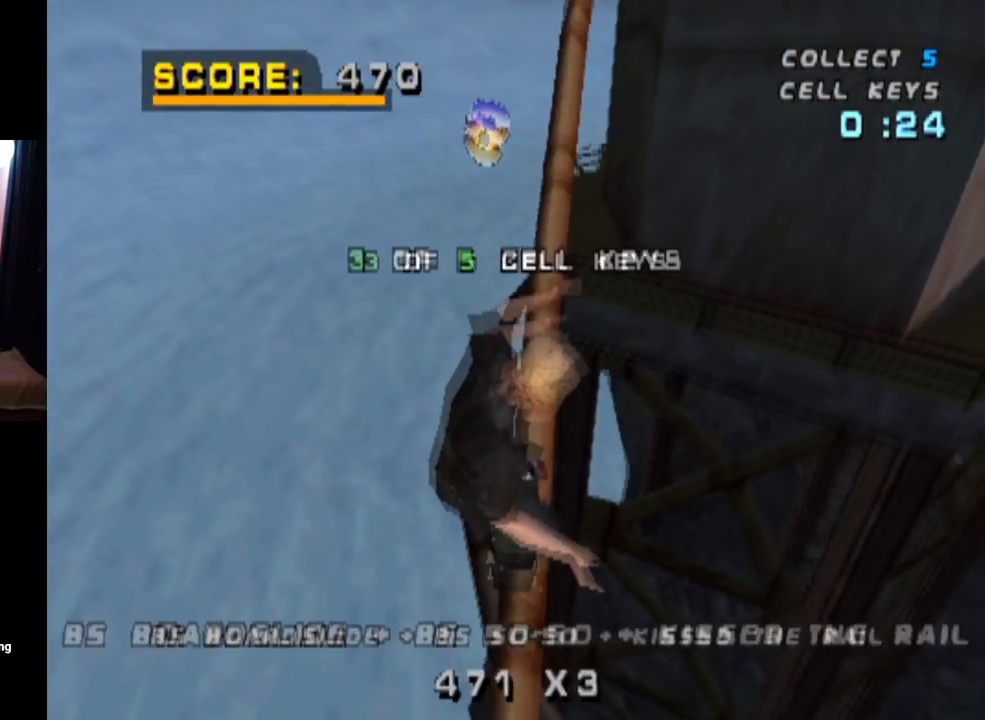
{"buttons": ["CROSS", "TRIANGLE", "DPAD_UP"], "left_stick": "center", "right_stick": "center", "events": [[50, "CROSS", "down"], [167, "CROSS", "up"], [284, "CROSS", "down"], [401, "CROSS", "up"], [484, "CROSS", "down"]]}
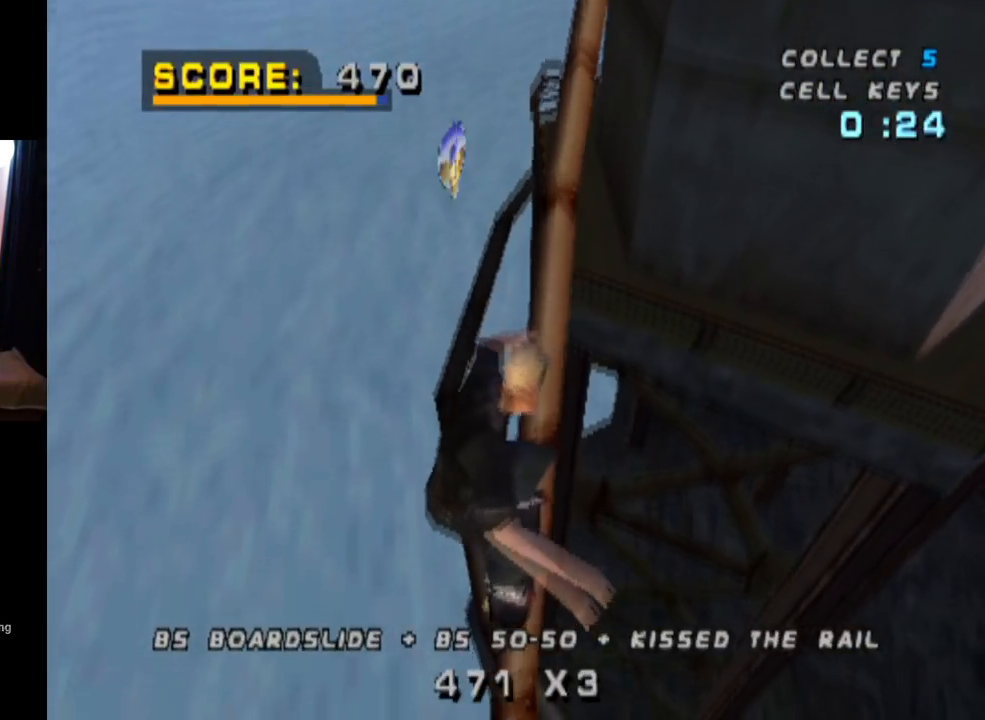
{"buttons": [], "left_stick": "center", "right_stick": "center", "events": [[33, "TRIANGLE", "up"], [67, "TRIANGLE", "down"], [100, "CROSS", "up"], [217, "DPAD_UP", "up"], [267, "TRIANGLE", "up"]]}
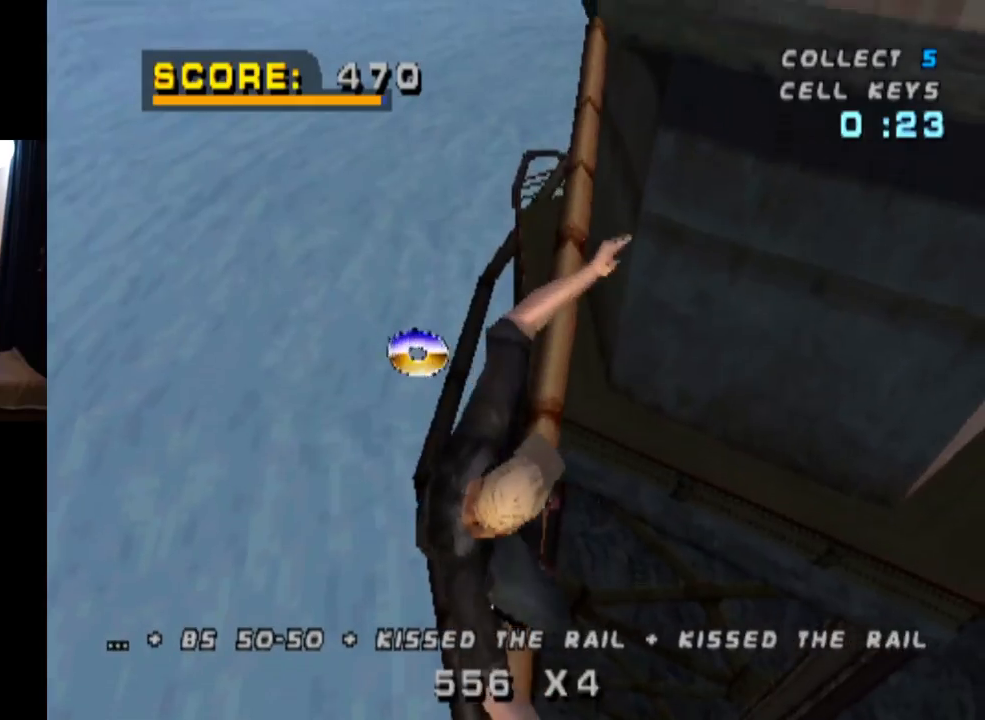
{"buttons": [], "left_stick": "center", "right_stick": "center", "events": []}
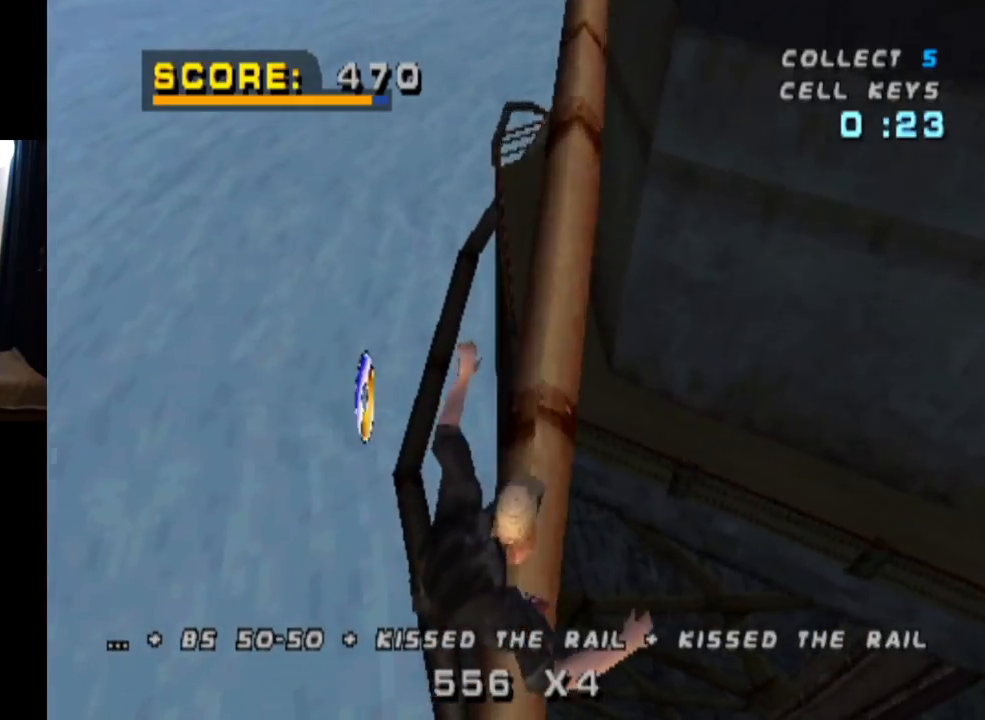
{"buttons": ["TRIANGLE"], "left_stick": "center", "right_stick": "center", "events": [[133, "TRIANGLE", "down"]]}